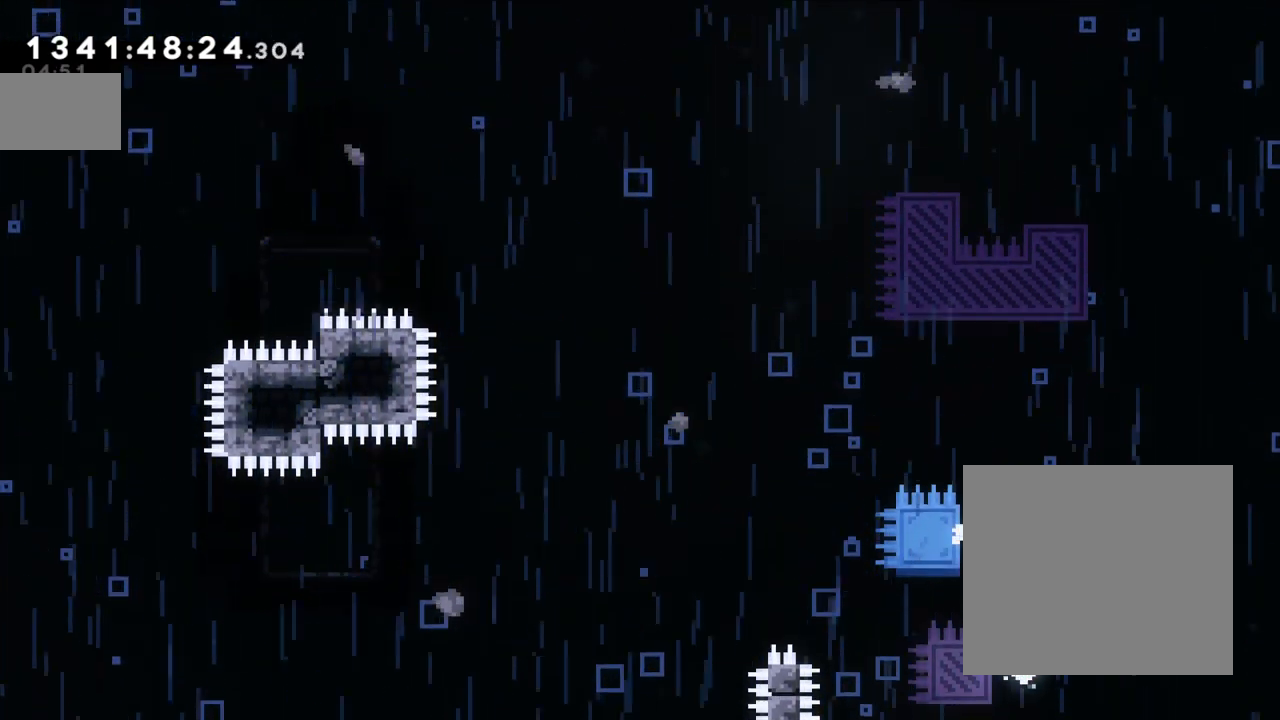
Gameplay with a controller (Nintendo layout); each line is a JSON object with the inputs held at the frame after it. "events" lists button and stick changes between this image and that frame as [ms after this image, input, new state], when the widget could be followed in between. Not read: L1 L3 R1 R3.
{"buttons": ["B"], "left_stick": "down", "right_stick": "center", "events": [[117, "L2", "up"], [133, "left_stick", "center"], [200, "left_stick", "left"], [333, "left_stick", "down"], [350, "L2", "down"], [417, "L2", "up"]]}
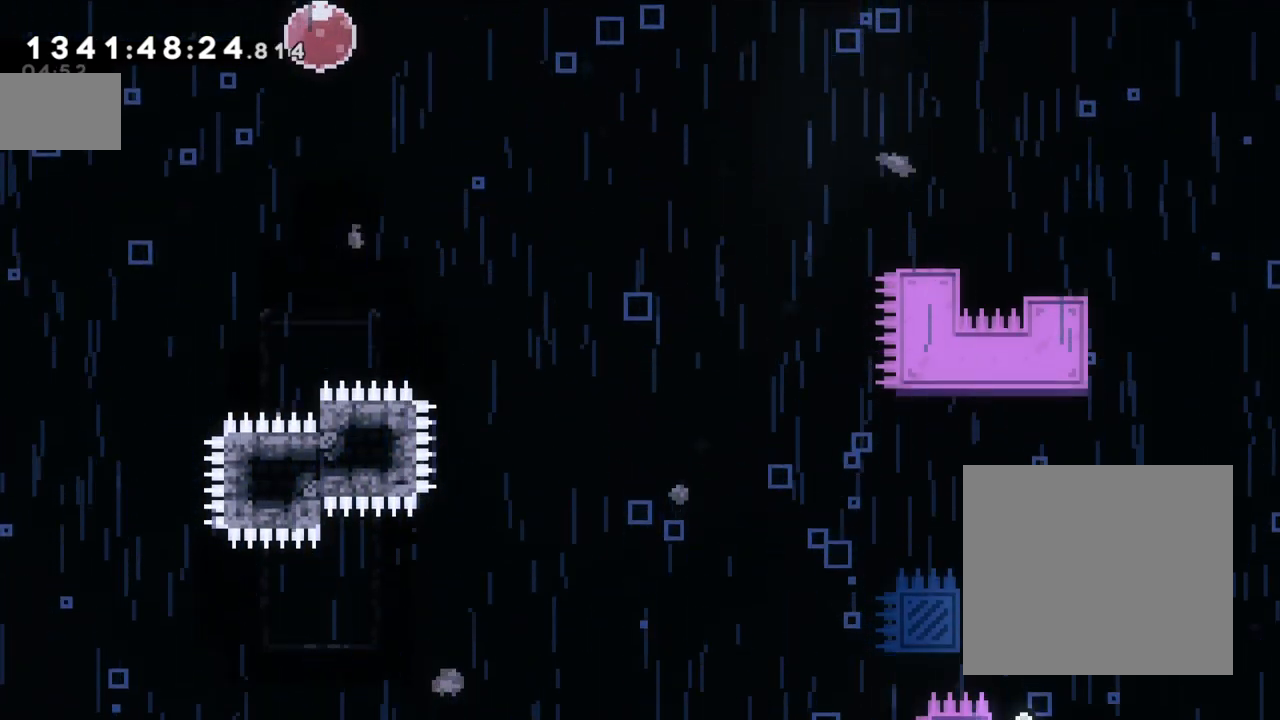
{"buttons": ["L2"], "left_stick": "up", "right_stick": "center"}
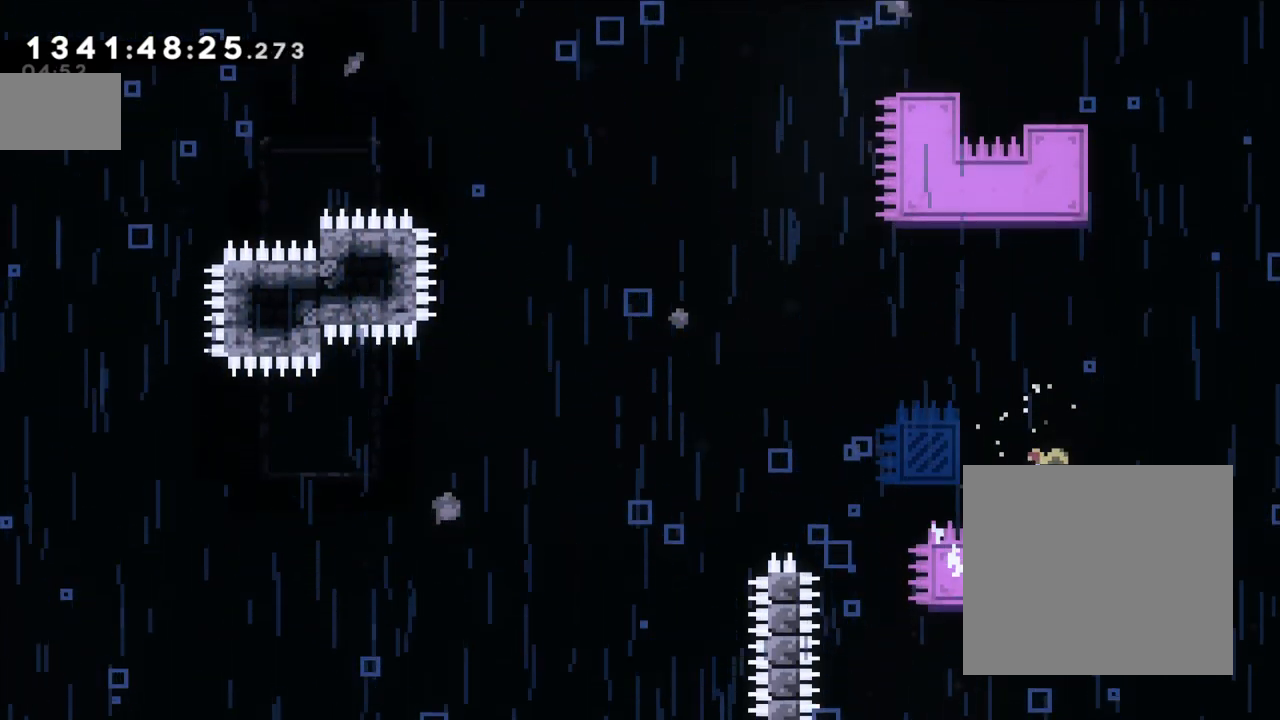
{"buttons": ["L2"], "left_stick": "down-left", "right_stick": "center"}
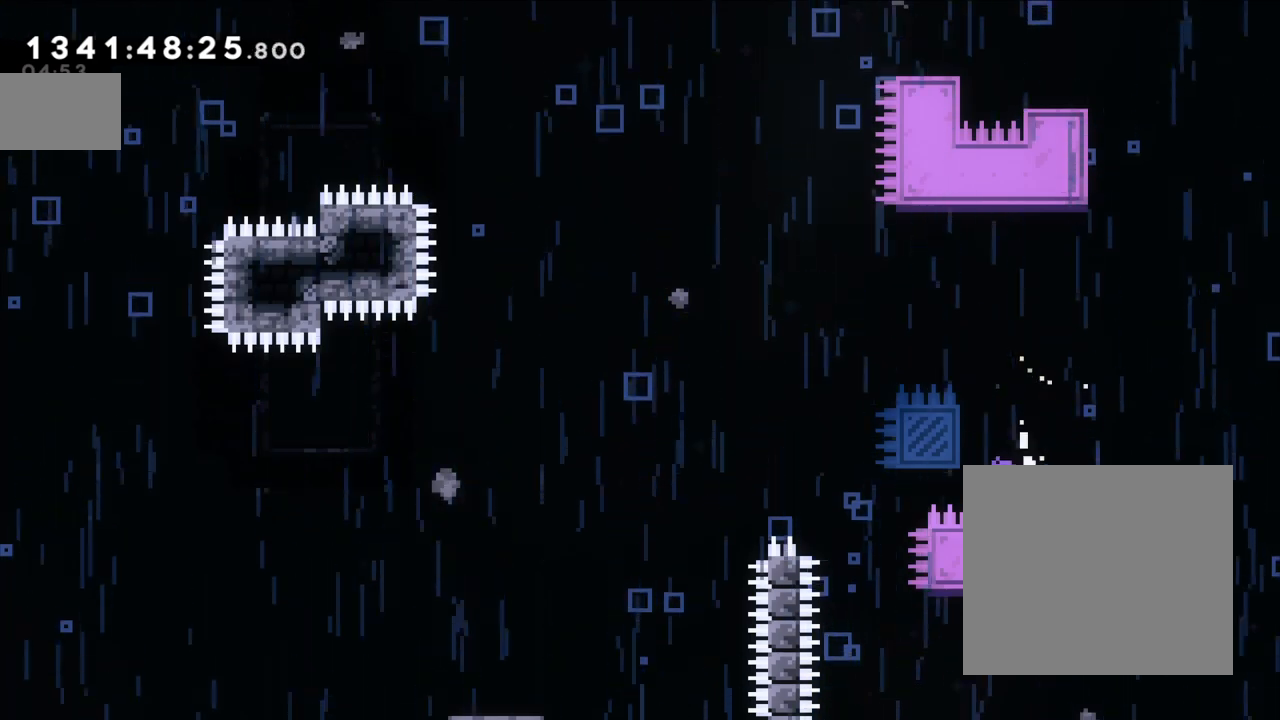
{"buttons": ["L2"], "left_stick": "up-left", "right_stick": "center", "events": [[17, "B", "down"], [100, "left_stick", "up-left"], [200, "left_stick", "center"], [283, "left_stick", "left"], [433, "B", "up"], [500, "left_stick", "up-left"]]}
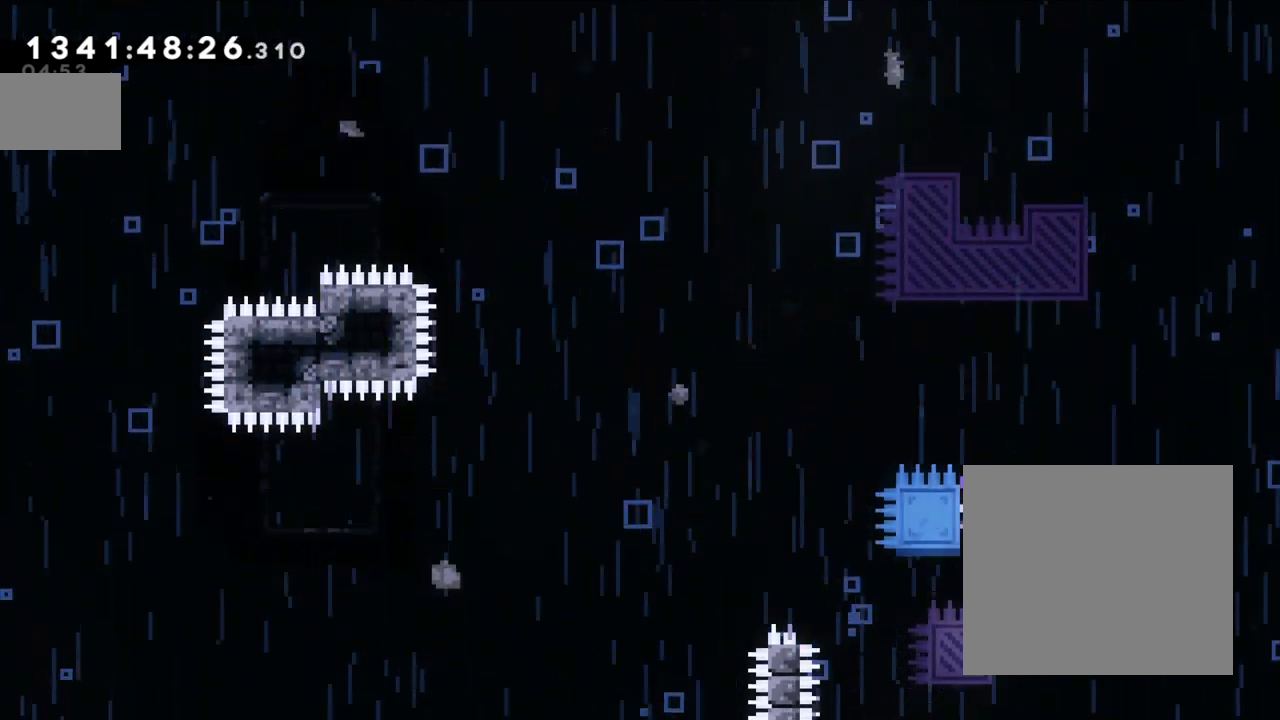
{"buttons": ["L2"], "left_stick": "right", "right_stick": "center", "events": [[133, "left_stick", "up"], [433, "left_stick", "center"], [483, "left_stick", "right"]]}